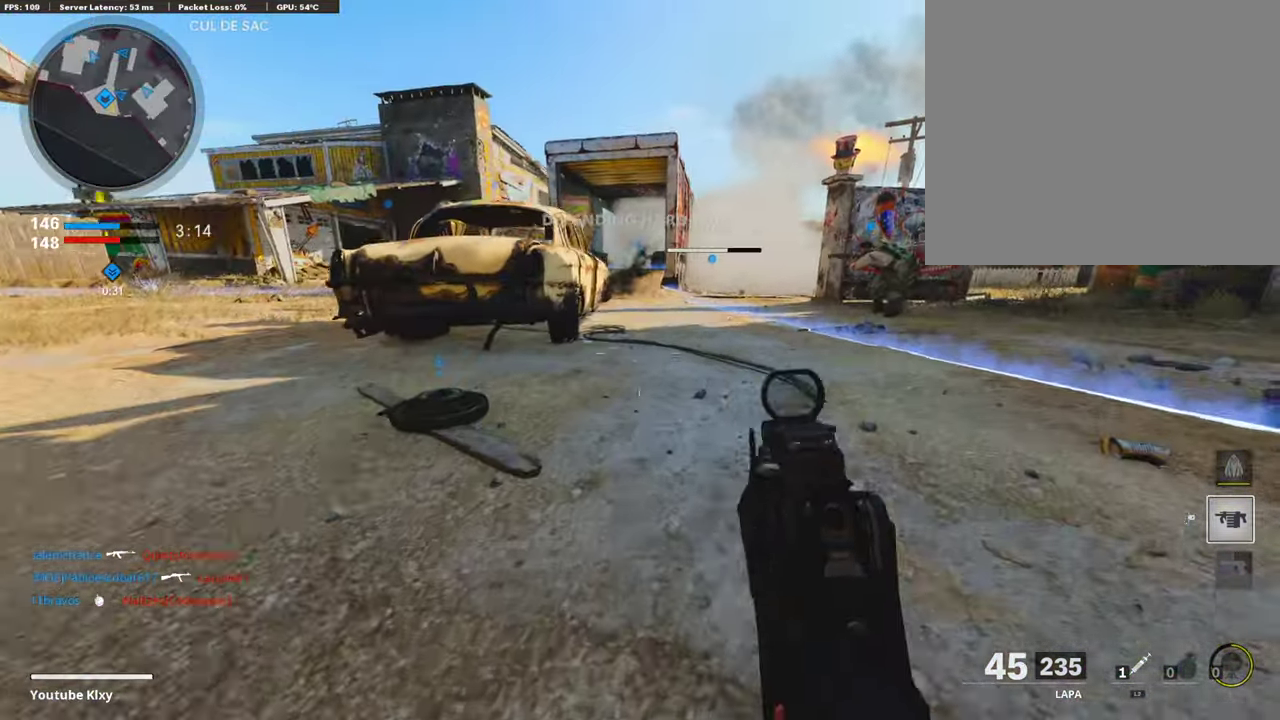
Gameplay with a controller (PlayStation layout); each line is a JSON object with the inputs held at the frame after it (dt_ms = milliseconds from this image to that frame). "events" lists button and stick changes between this image and that frame as [ms after this image, input, new state], when the widget could be followed in between.
{"dt_ms": 386, "buttons": [], "left_stick": "up-right", "right_stick": "center"}
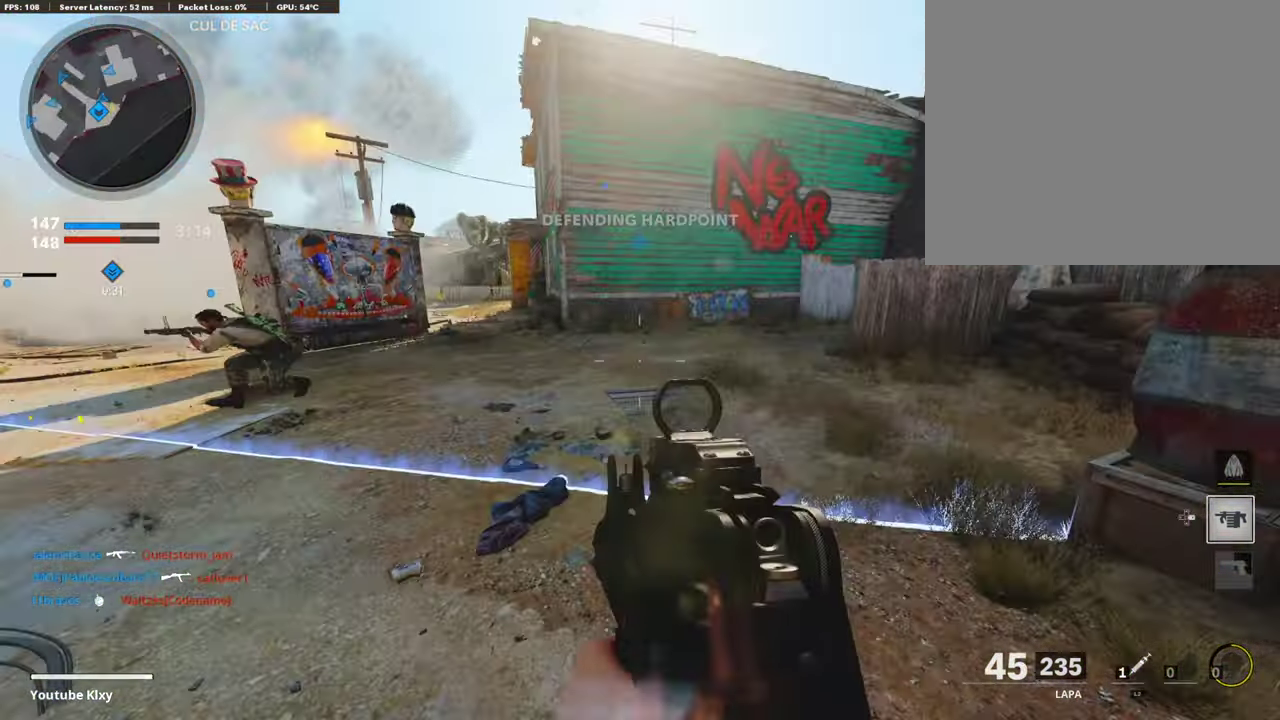
{"dt_ms": 605, "buttons": [], "left_stick": "center", "right_stick": "center"}
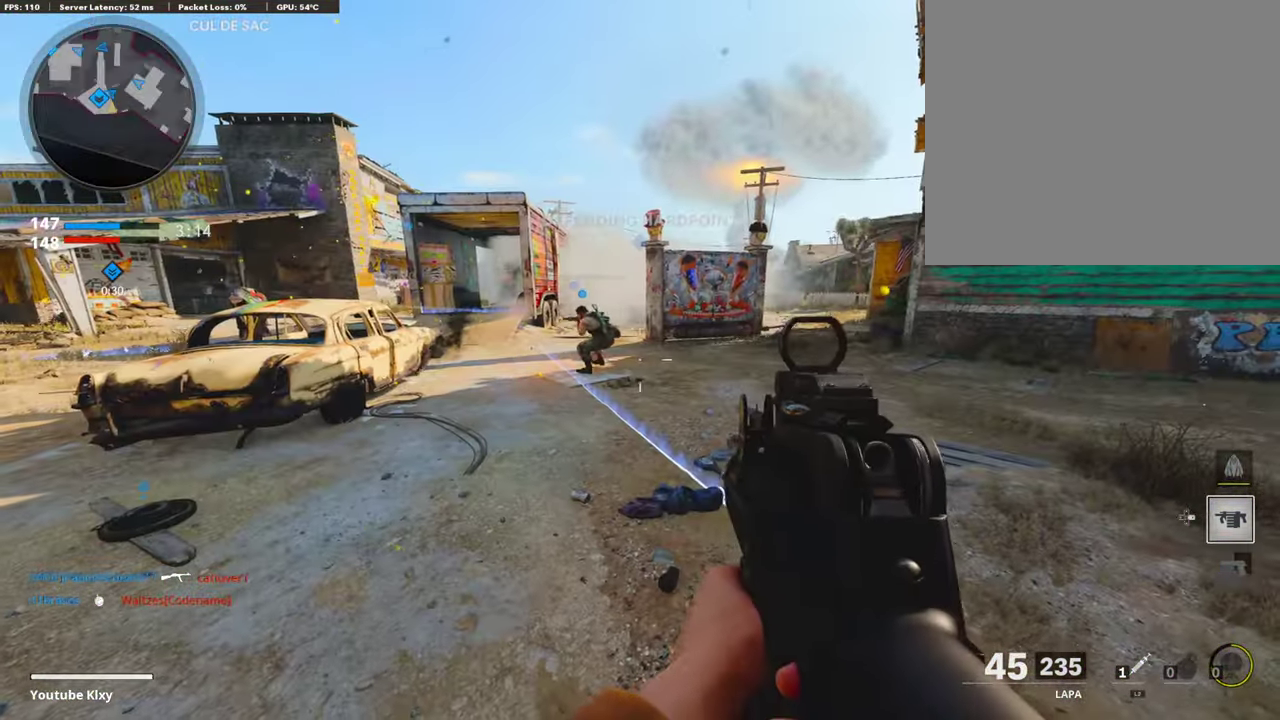
{"dt_ms": 402, "buttons": [], "left_stick": "right", "right_stick": "center"}
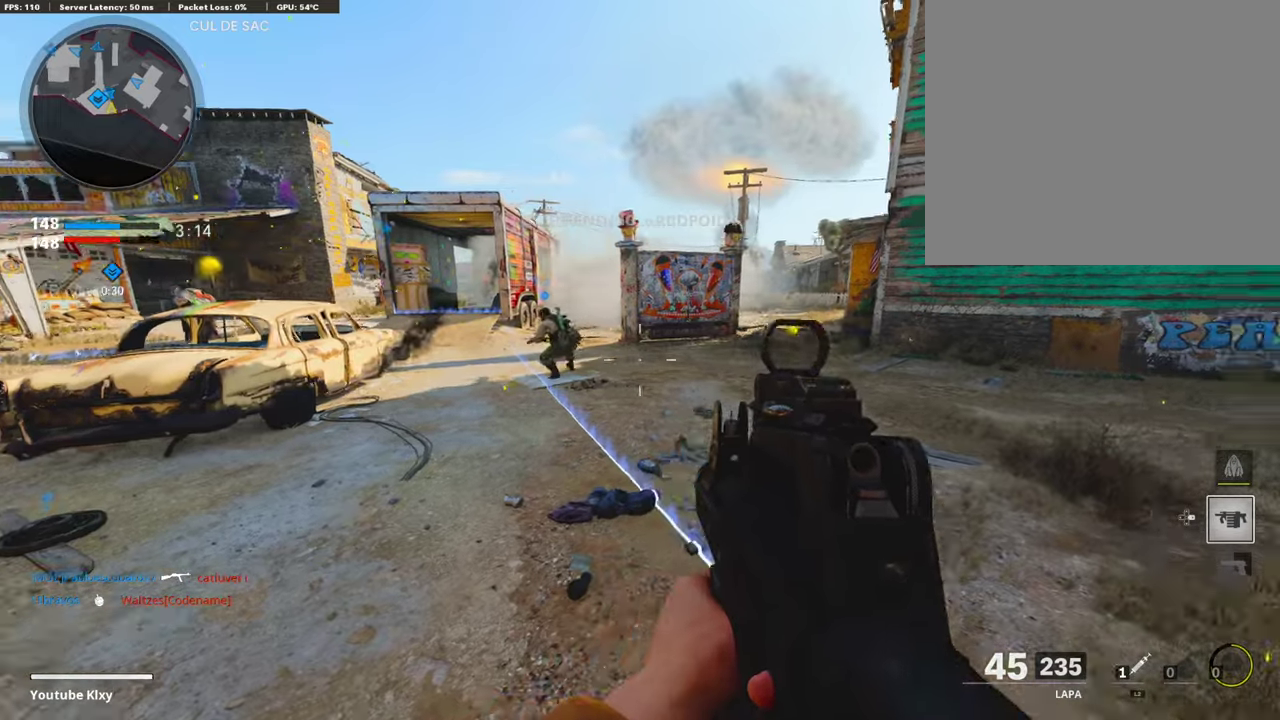
{"dt_ms": 504, "buttons": [], "left_stick": "down-right", "right_stick": "left", "events": [[17, "left_stick", "up-right"], [17, "right_stick", "right"], [219, "right_stick", "center"], [252, "left_stick", "right"], [353, "right_stick", "left"], [420, "left_stick", "down-right"]]}
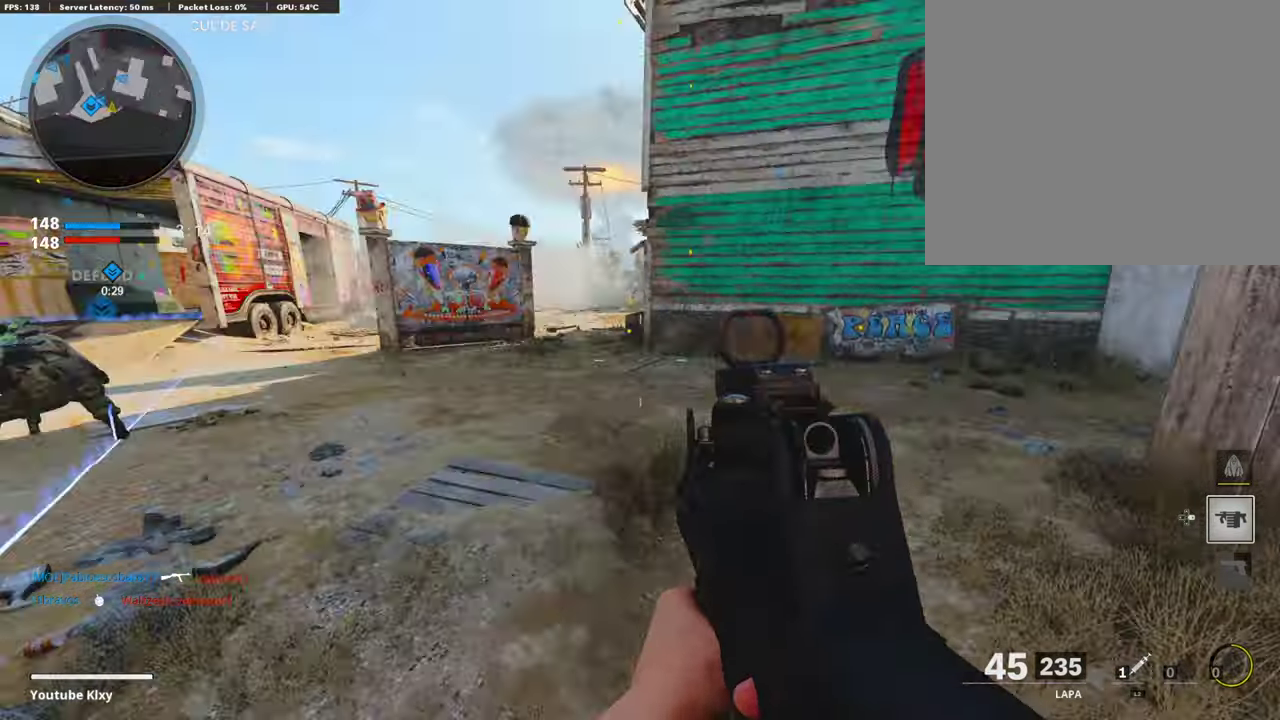
{"dt_ms": 504, "buttons": [], "left_stick": "up", "right_stick": "center", "events": [[50, "right_stick", "center"], [504, "left_stick", "up"]]}
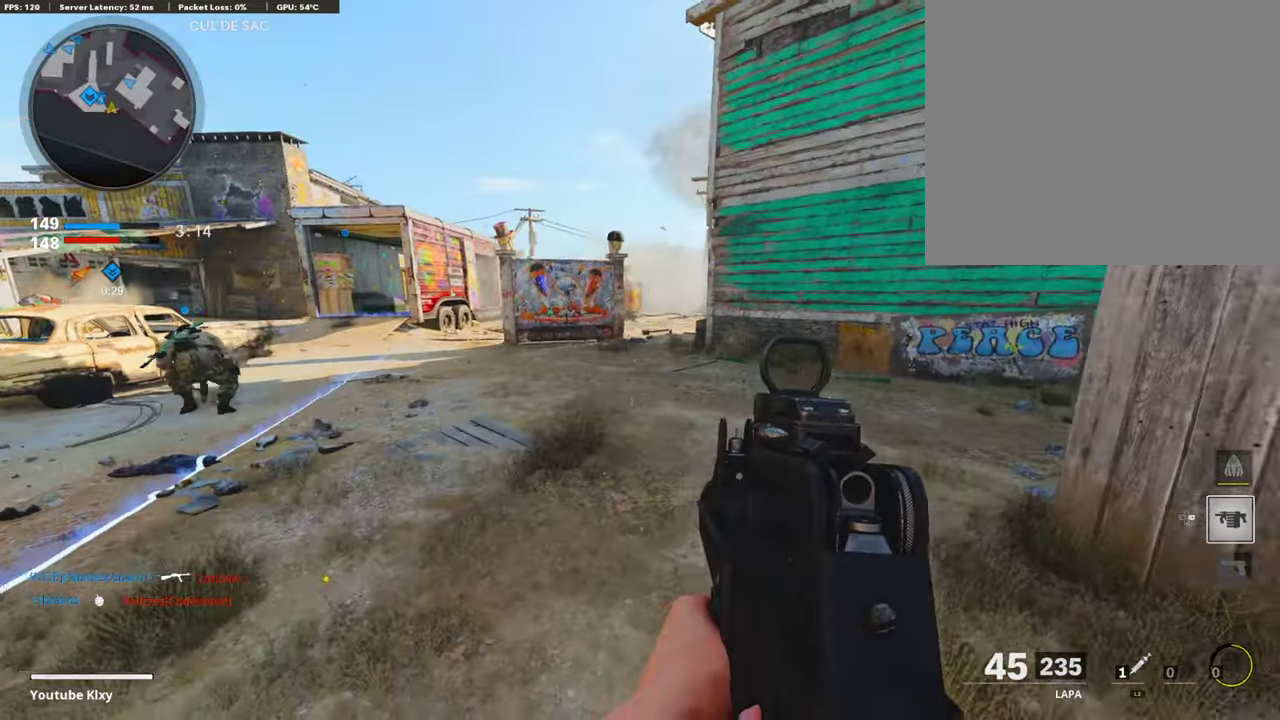
{"dt_ms": 386, "buttons": [], "left_stick": "up-left", "right_stick": "right"}